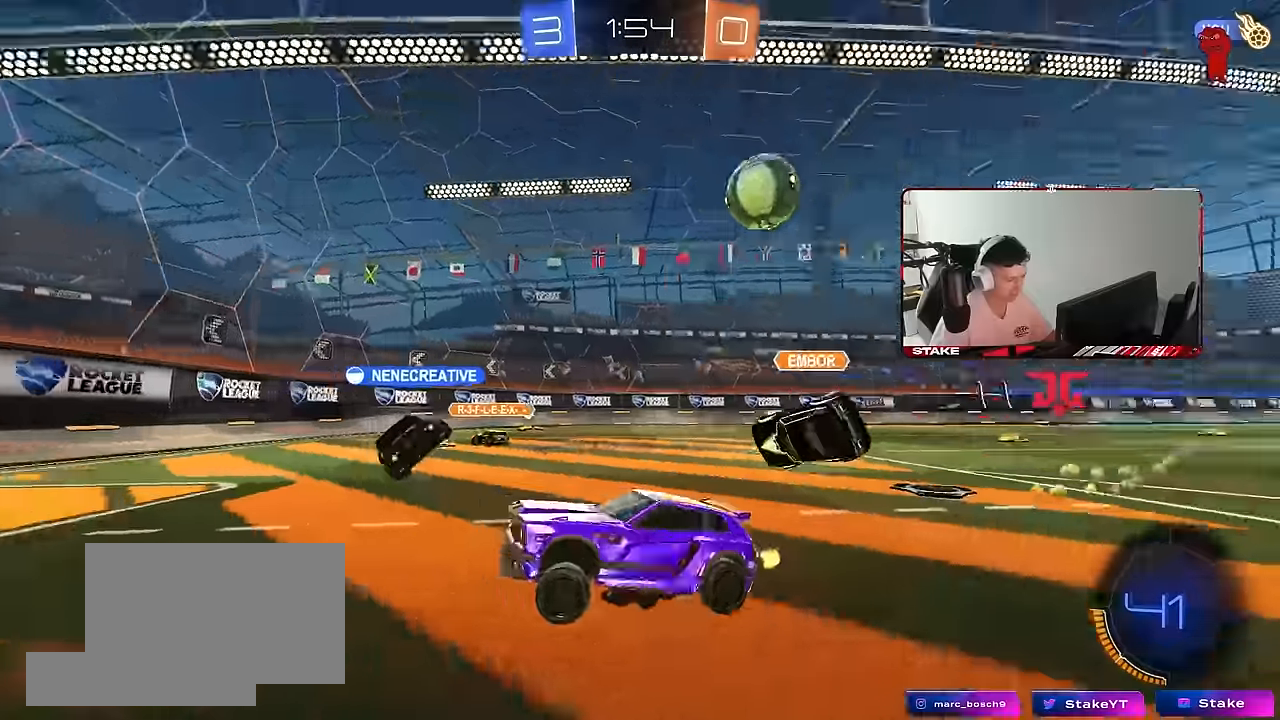
Gameplay with keyboard and mouse; each line is a JSON object with the keys and mouse buttons held at the frame after it. "events" lists presses ("down") and releases ("up") of "1", "2", "3", "4", "5", "a", "alt", "c", "caps_lock", "ctrl", "d", "e", "f", "g", "q", "r", "s", "shift", "space", "t", "tab", "v", "w", "x", "z", "mouse_left", "mouse_wheel" and "mouse_right" between this image and that frame as [ms after this image, input, new state], when the widget could be followed in between. "mouse_left", "mouse_wheel", "mouse_right" = the "left", "wheel", "right" buttons of the "mouse" list. No other keys are recorded. "wheel" means that the mouse wheel is clicked or scrolled. "mouse_move" is the direction in which the mouse moves at that frame (one of eight, or "still"), when it could be read.
{"keys": ["d", "w"], "mouse": [], "mouse_move": "up", "events": [[33, "shift", "up"], [216, "shift", "down"], [316, "shift", "up"]]}
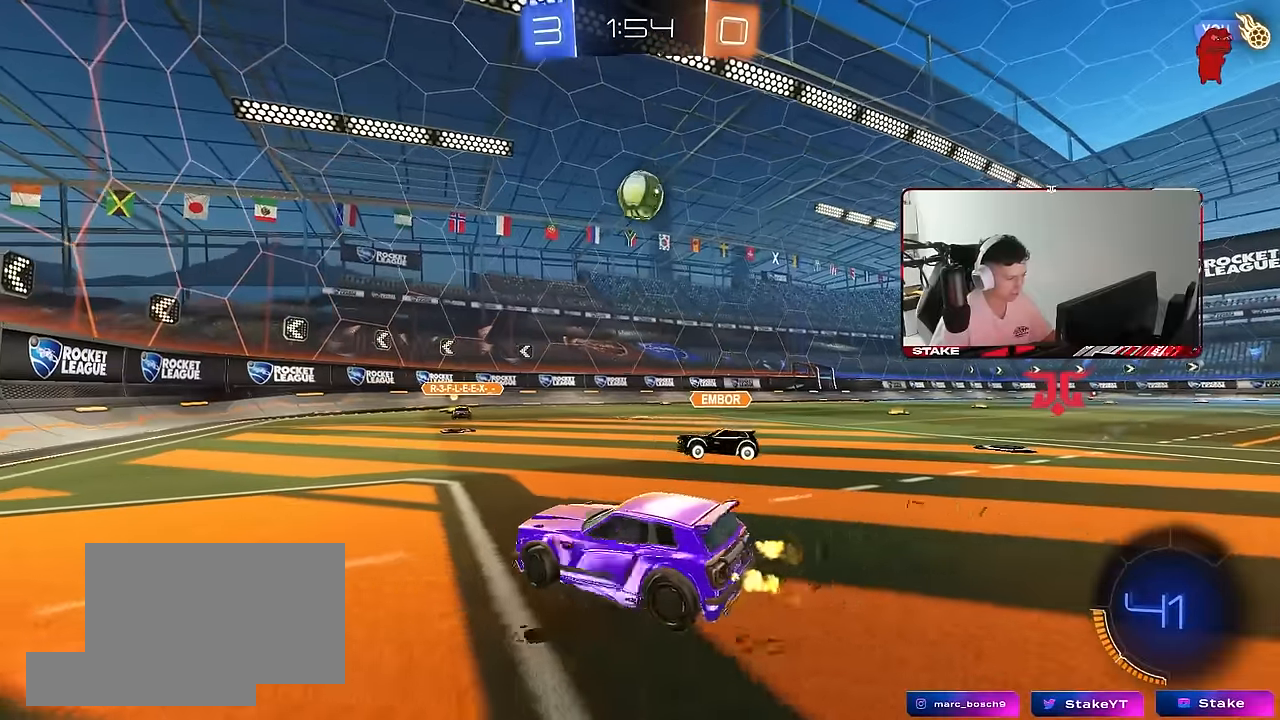
{"keys": ["w"], "mouse": ["left"], "mouse_move": "still", "events": [[100, "mouse_left", "down"], [416, "d", "up"]]}
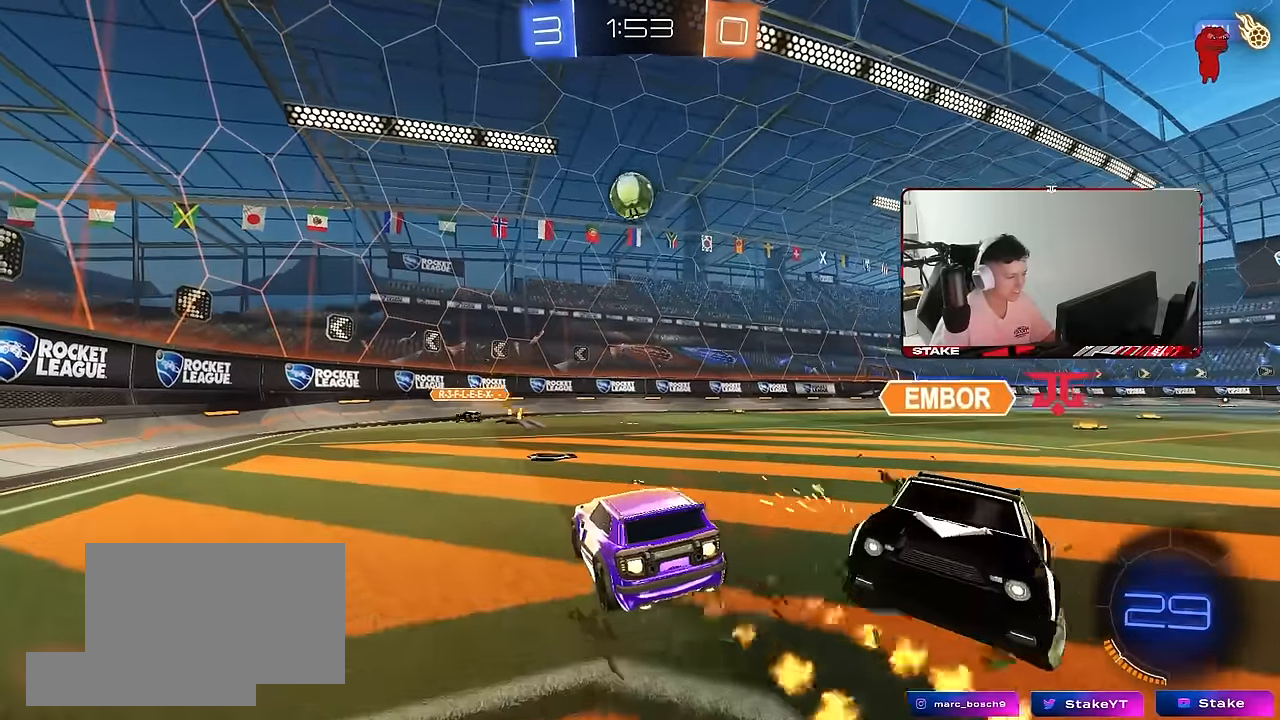
{"keys": ["d", "w"], "mouse": ["left"], "mouse_move": "down", "events": [[116, "d", "down"], [116, "w", "up"], [250, "d", "up"], [300, "d", "down"], [350, "mouse_right", "down"], [350, "w", "down"], [433, "mouse_right", "up"]]}
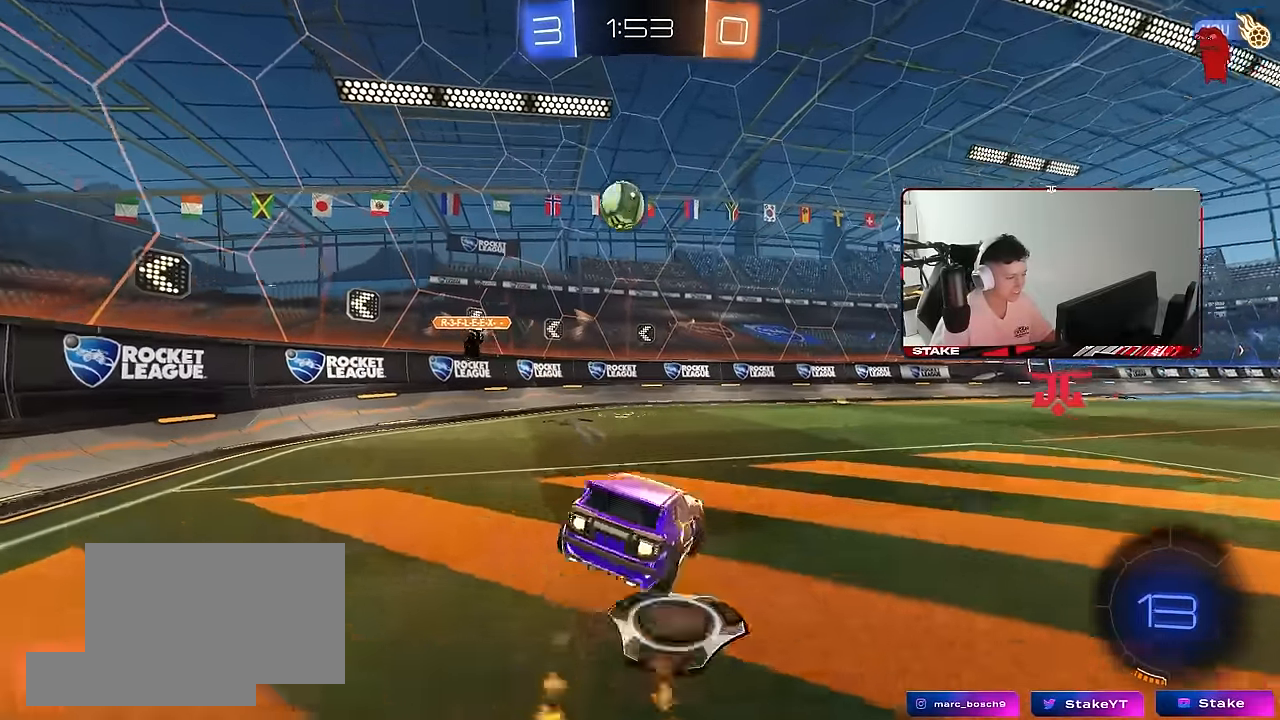
{"keys": ["a", "s"], "mouse": [], "mouse_move": "still", "events": [[83, "d", "up"], [83, "w", "up"], [116, "a", "down"], [166, "s", "down"], [216, "shift", "down"], [266, "mouse_left", "up"], [400, "shift", "up"]]}
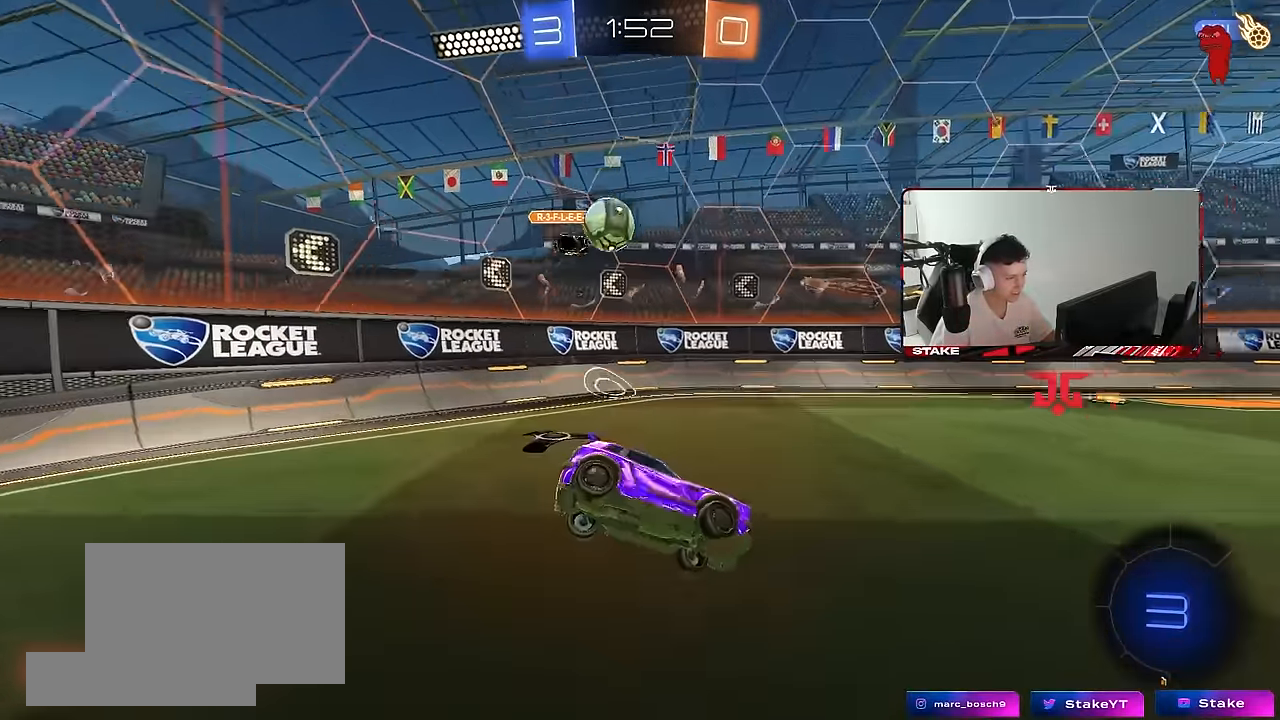
{"keys": ["a", "w"], "mouse": ["left"], "mouse_move": "still", "events": [[50, "d", "down"], [83, "a", "up"], [83, "s", "up"], [133, "mouse_left", "down"], [133, "shift", "down"], [233, "mouse_right", "down"], [283, "w", "down"], [366, "mouse_right", "up"], [366, "shift", "up"], [466, "a", "down"], [466, "d", "up"]]}
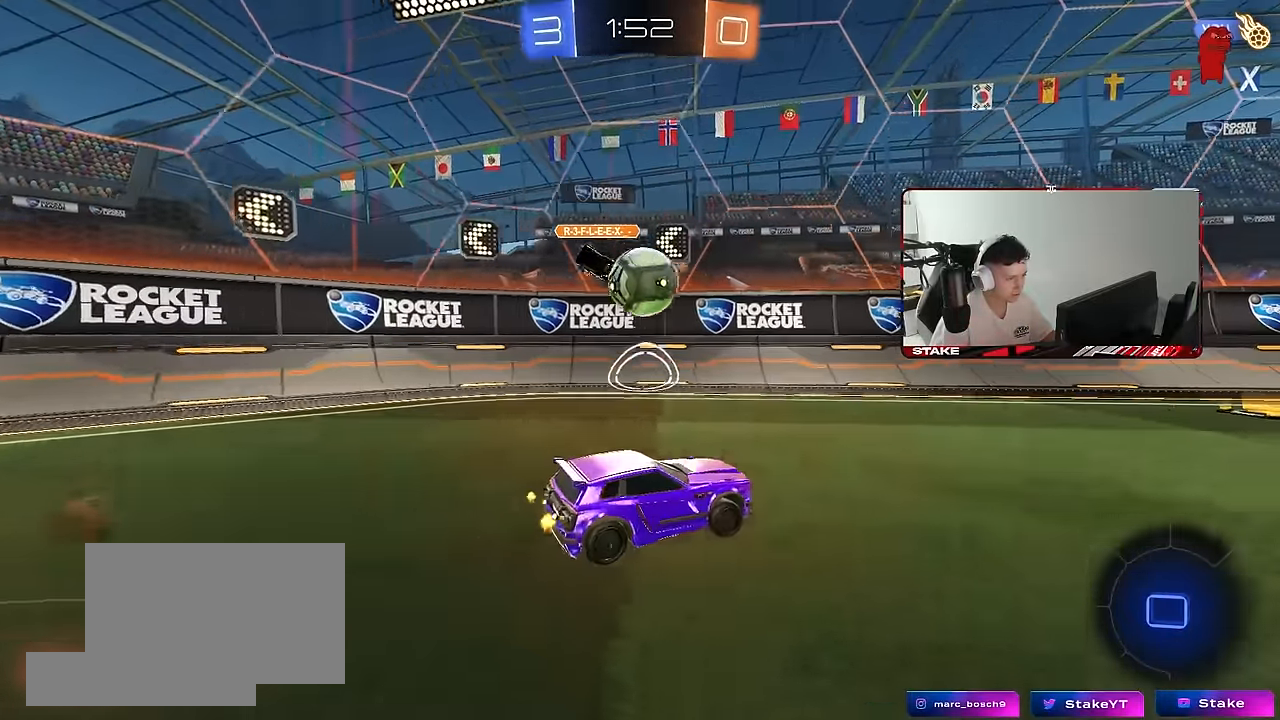
{"keys": ["d", "shift", "w"], "mouse": ["left", "right"], "mouse_move": "still", "events": [[100, "a", "up"], [150, "mouse_left", "up"], [250, "d", "down"], [383, "mouse_left", "down"], [433, "d", "up"], [483, "d", "down"], [483, "mouse_right", "down"], [483, "shift", "down"]]}
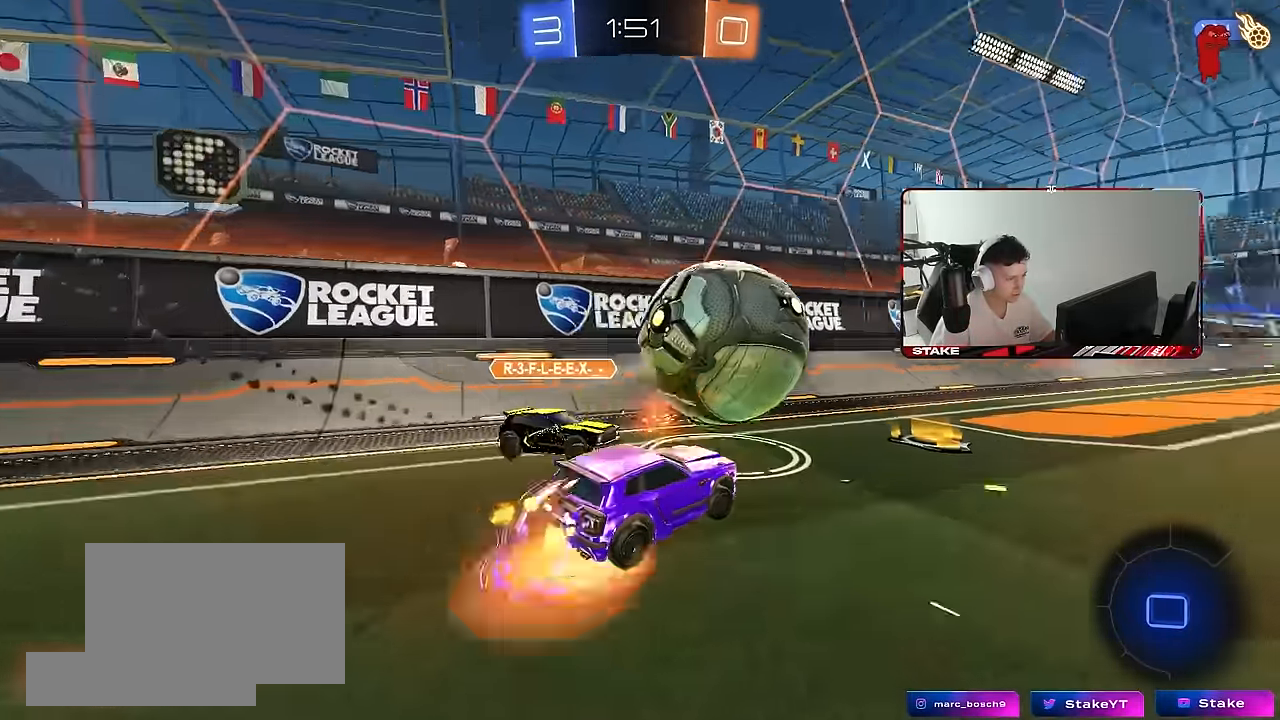
{"keys": ["d", "shift"], "mouse": [], "mouse_move": "still", "events": [[33, "mouse_right", "up"], [83, "mouse_right", "down"], [116, "s", "down"], [116, "w", "up"], [316, "mouse_right", "up"], [500, "mouse_left", "up"], [500, "s", "up"]]}
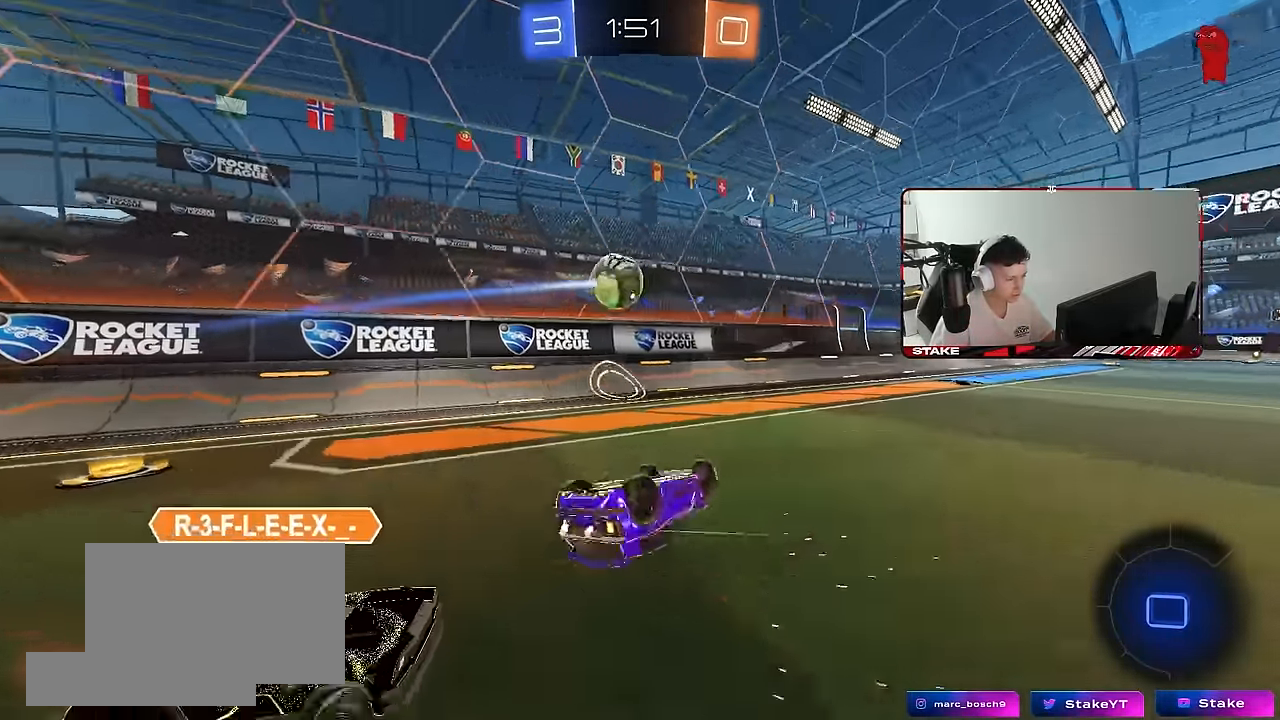
{"keys": [], "mouse": [], "mouse_move": "still", "events": [[100, "s", "down"], [133, "space", "down"], [183, "s", "up"], [333, "shift", "up"], [333, "space", "up"], [416, "d", "up"]]}
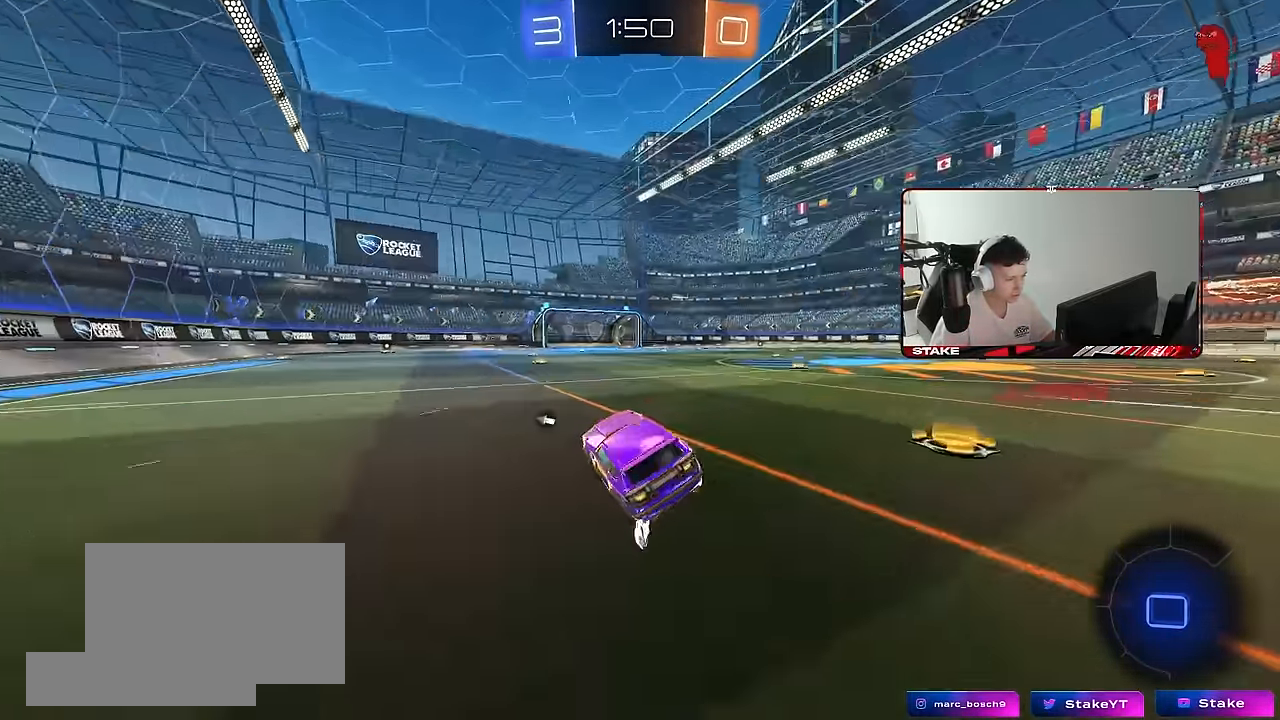
{"keys": ["a", "s", "shift"], "mouse": ["right"], "mouse_move": "still", "events": [[66, "w", "down"], [200, "d", "down"], [250, "mouse_right", "down"], [300, "a", "down"], [300, "d", "up"], [300, "shift", "down"], [350, "mouse_right", "up"], [383, "mouse_right", "down"], [383, "w", "up"], [433, "s", "down"]]}
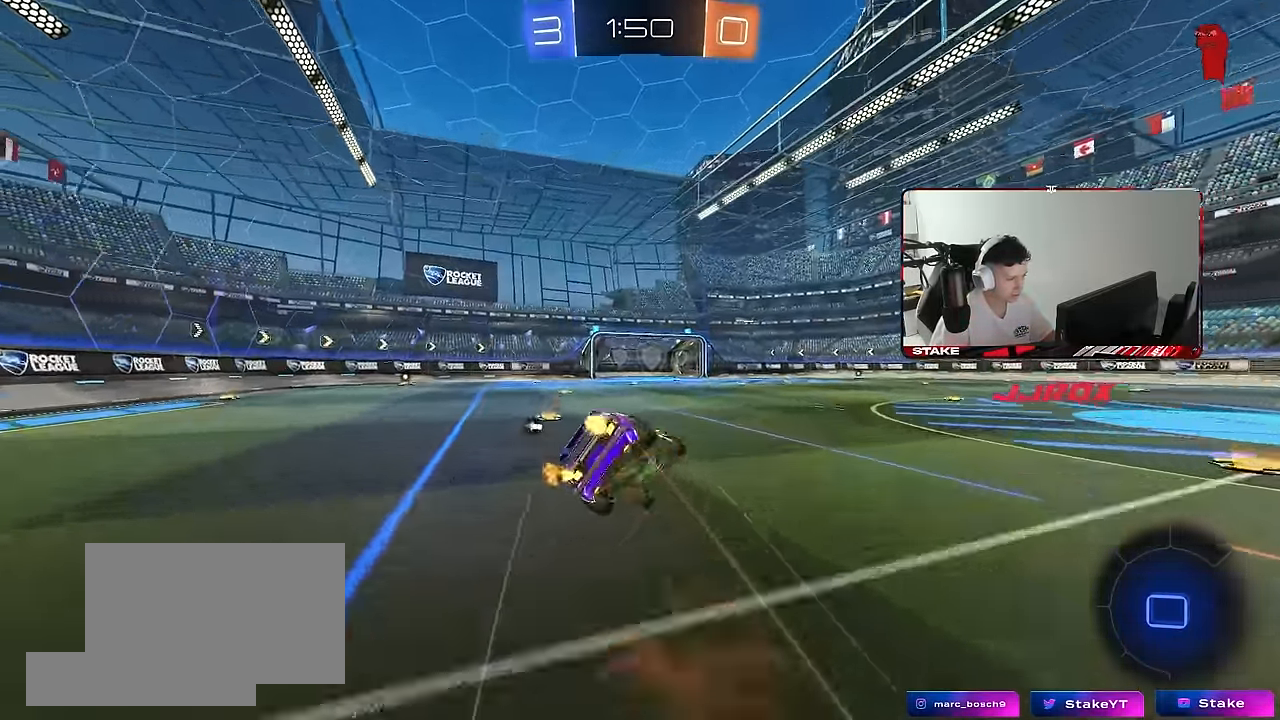
{"keys": ["a", "s", "shift"], "mouse": [], "mouse_move": "still", "events": [[33, "space", "down"], [83, "mouse_right", "up"], [216, "space", "up"], [316, "s", "up"], [450, "s", "down"]]}
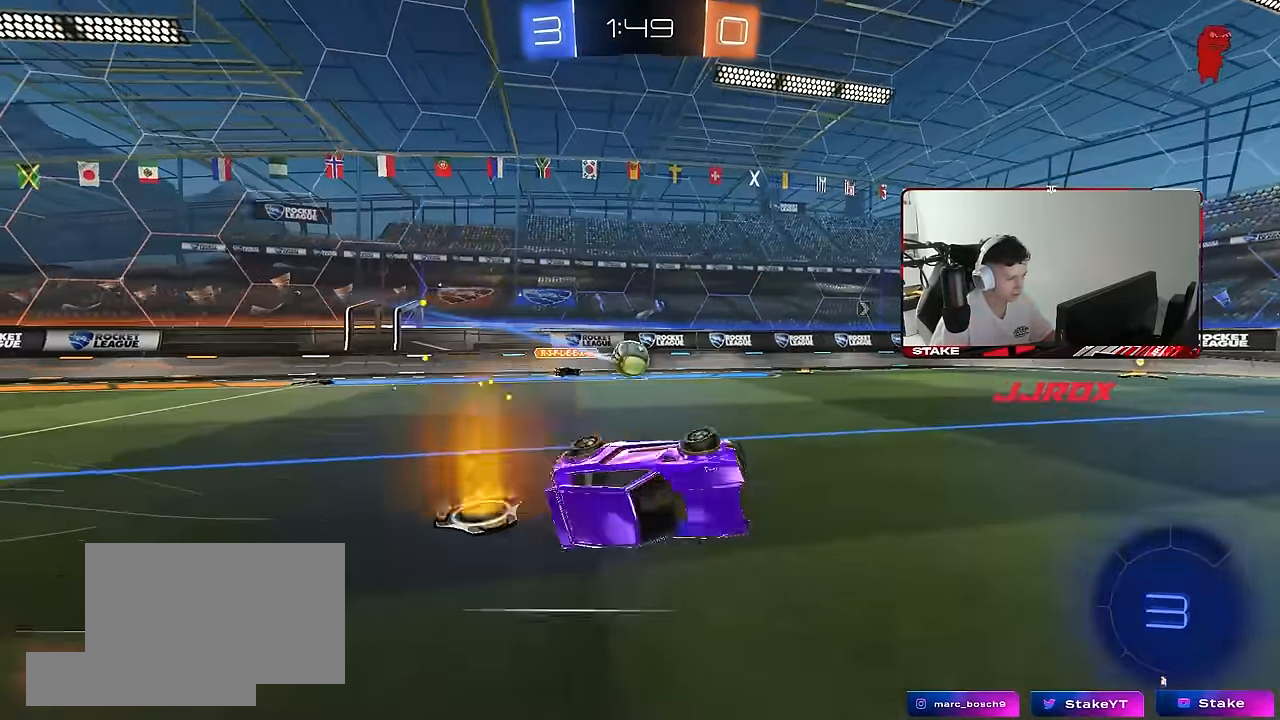
{"keys": ["w"], "mouse": [], "mouse_move": "still", "events": [[100, "shift", "up"], [133, "s", "up"], [233, "a", "up"], [283, "a", "down"], [333, "w", "down"], [416, "a", "up"]]}
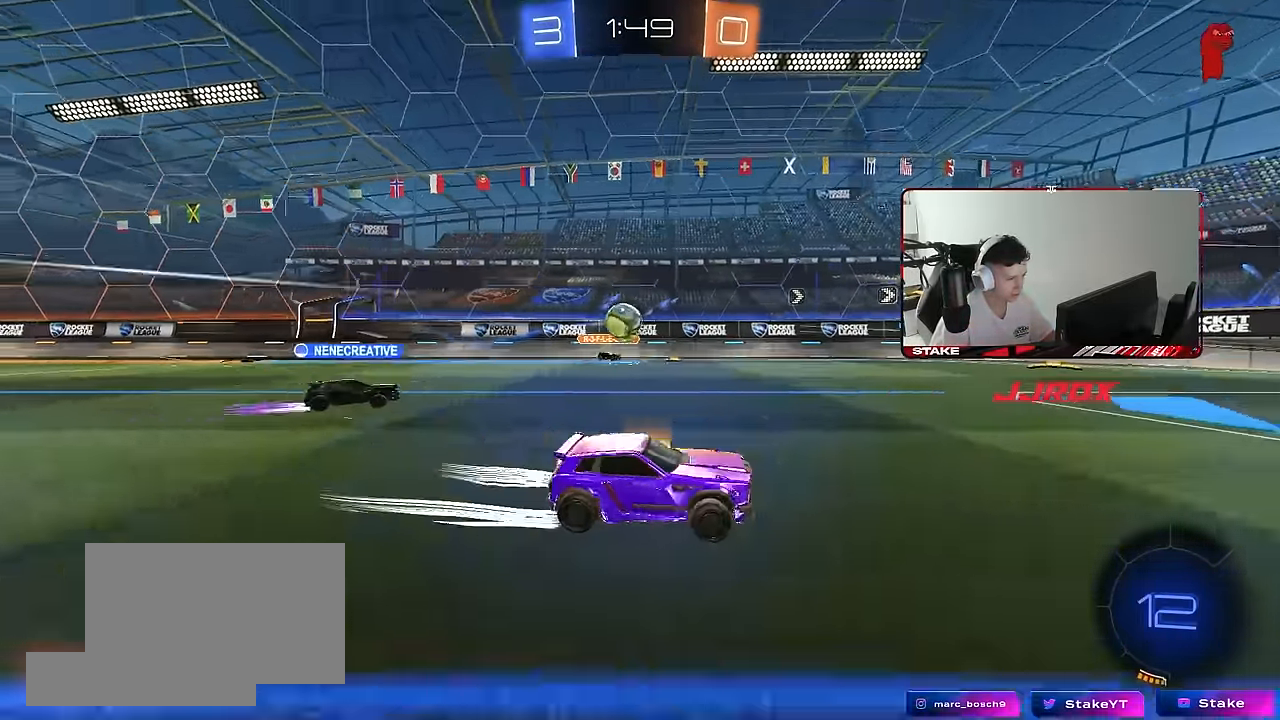
{"keys": ["a"], "mouse": [], "mouse_move": "still", "events": [[16, "d", "down"], [300, "d", "up"], [433, "a", "down"], [483, "w", "up"]]}
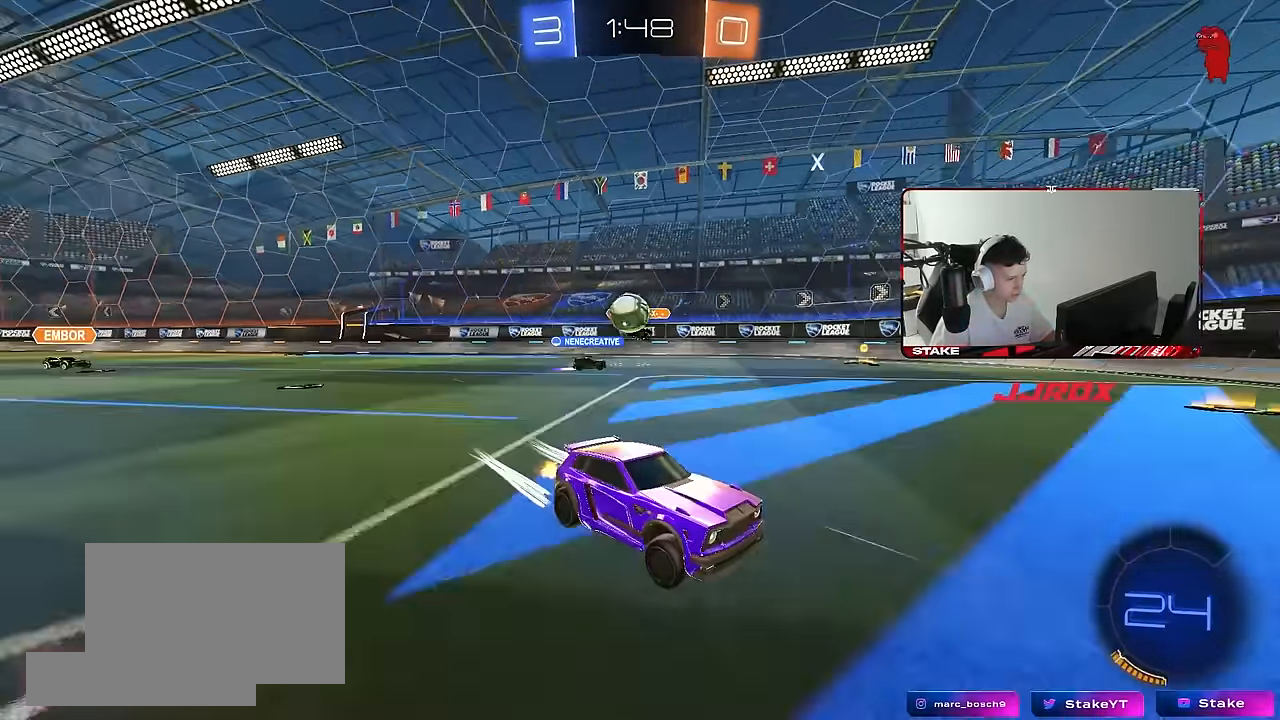
{"keys": ["a"], "mouse": ["right"], "mouse_move": "still", "events": [[33, "s", "down"], [350, "d", "down"], [400, "a", "up"], [450, "s", "up"], [500, "a", "down"], [500, "d", "up"], [500, "mouse_right", "down"]]}
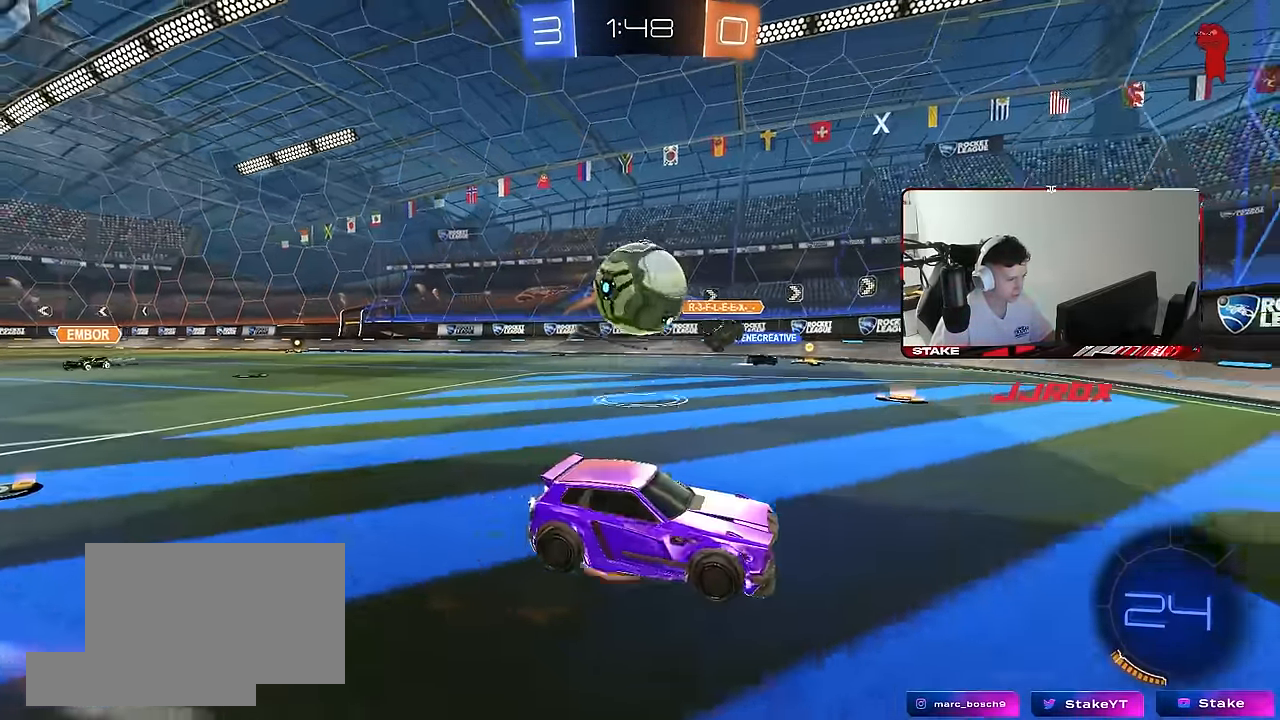
{"keys": ["a", "shift"], "mouse": [], "mouse_move": "still", "events": [[50, "shift", "down"], [100, "space", "down"], [184, "mouse_right", "up"], [234, "mouse_right", "down"], [334, "space", "up"], [467, "mouse_right", "up"]]}
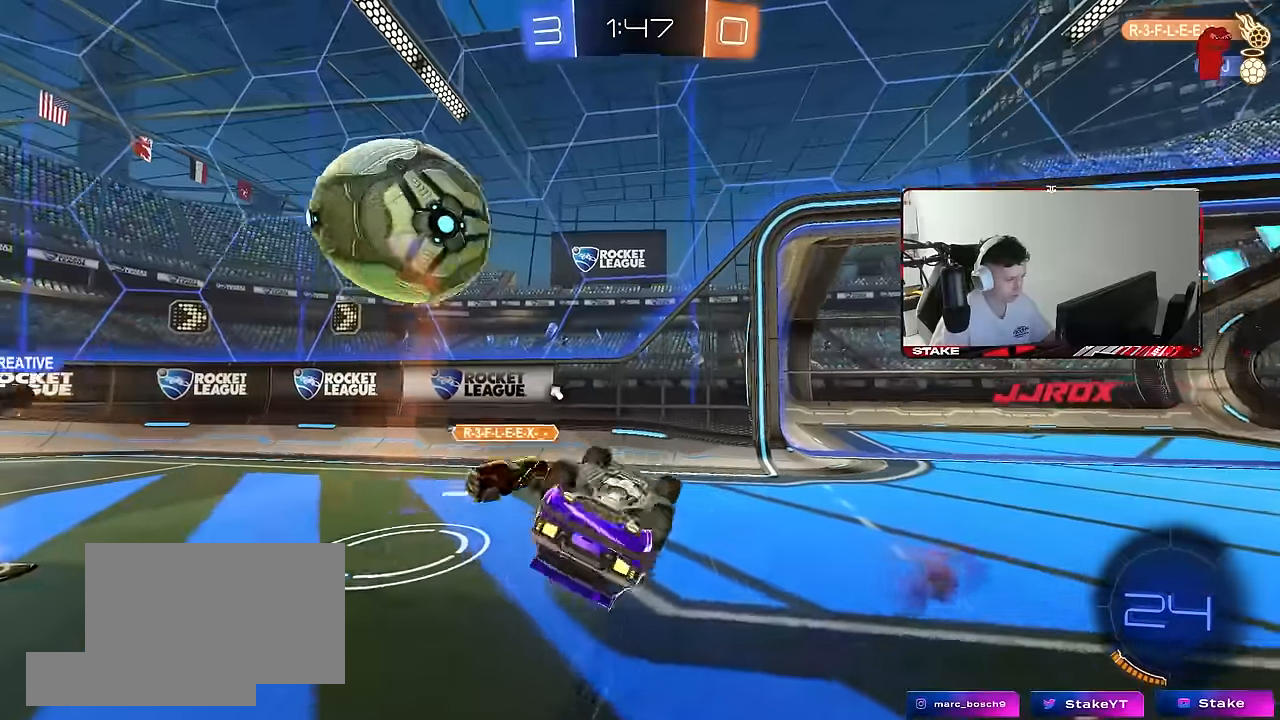
{"keys": ["d"], "mouse": [], "mouse_move": "still", "events": [[117, "space", "down"], [300, "shift", "up"], [300, "space", "up"], [434, "a", "up"], [434, "d", "down"]]}
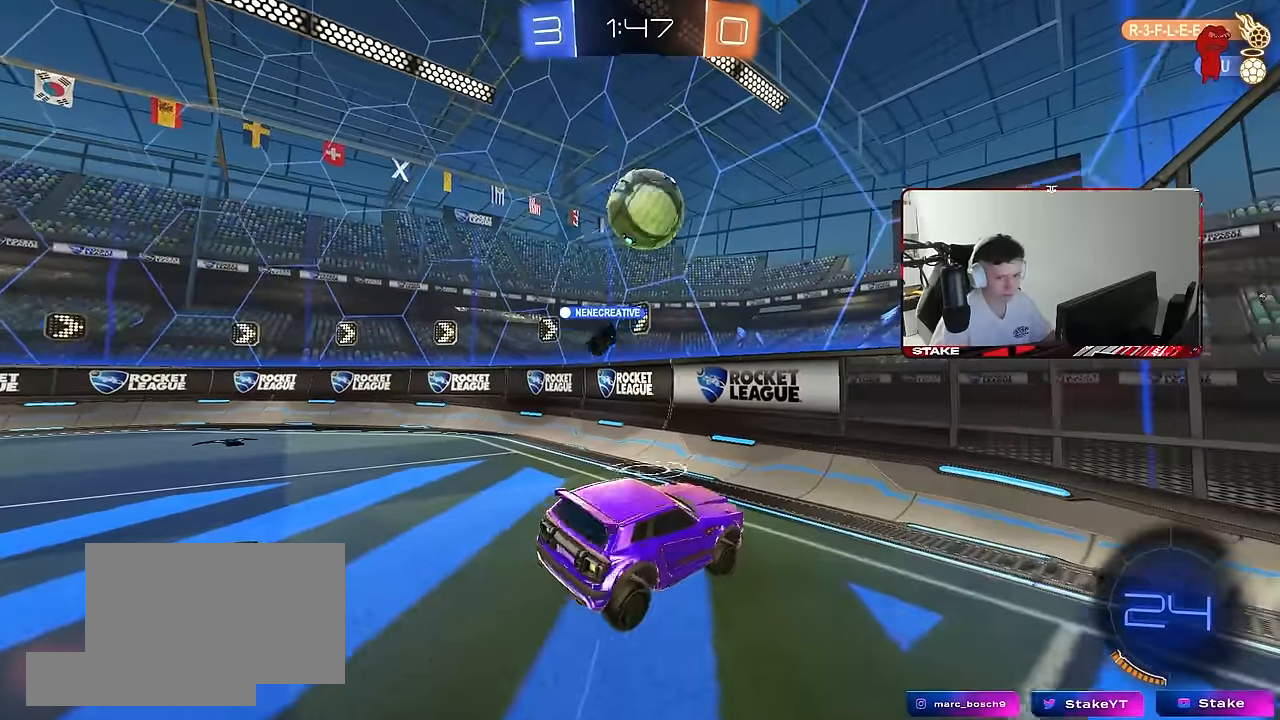
{"keys": ["d", "shift", "w"], "mouse": [], "mouse_move": "still", "events": [[134, "d", "up"], [167, "w", "down"], [267, "d", "down"], [500, "shift", "down"]]}
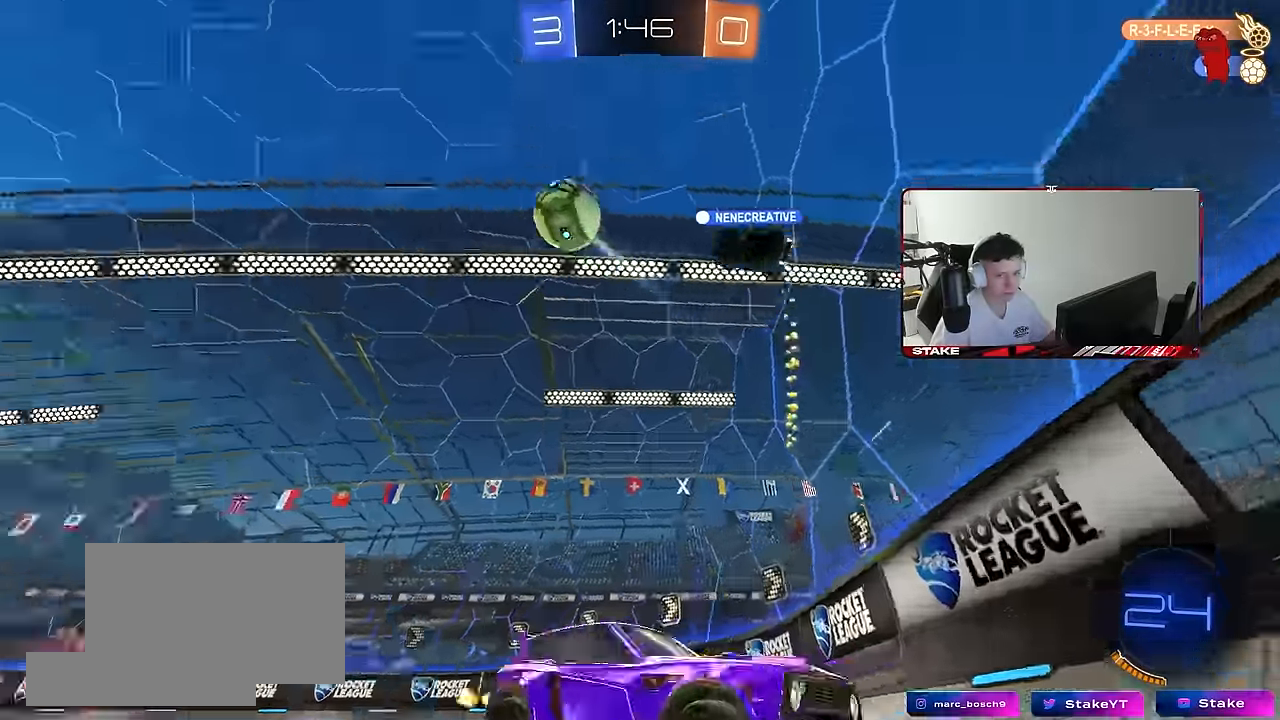
{"keys": ["w"], "mouse": [], "mouse_move": "still", "events": [[134, "shift", "up"], [367, "d", "up"]]}
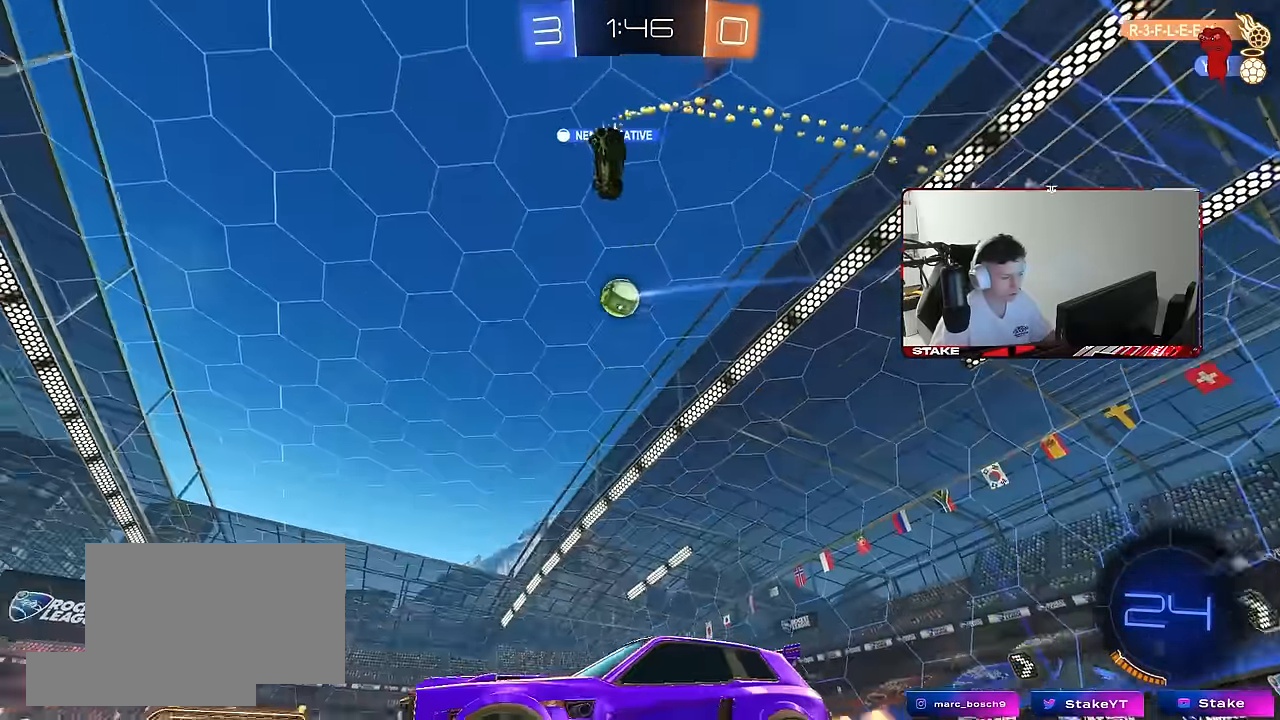
{"keys": ["w"], "mouse": [], "mouse_move": "still", "events": [[300, "space", "down"], [484, "space", "up"]]}
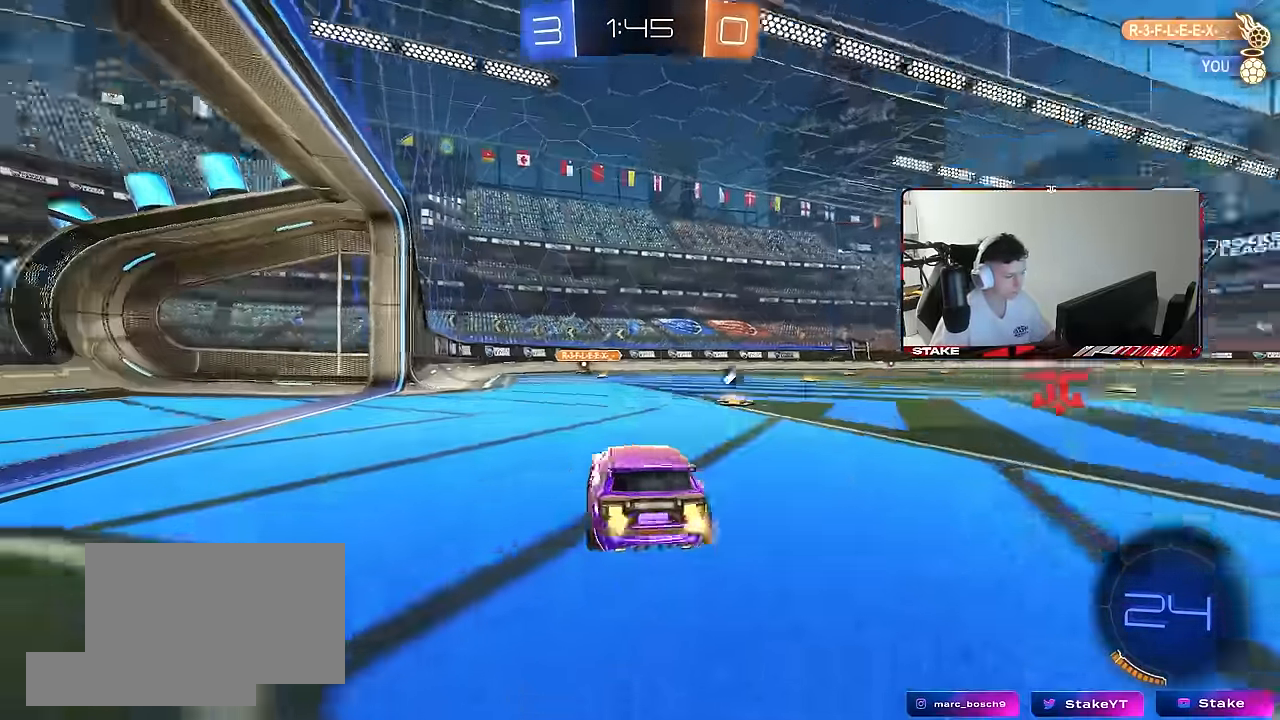
{"keys": ["d", "w"], "mouse": [], "mouse_move": "still", "events": [[217, "d", "down"]]}
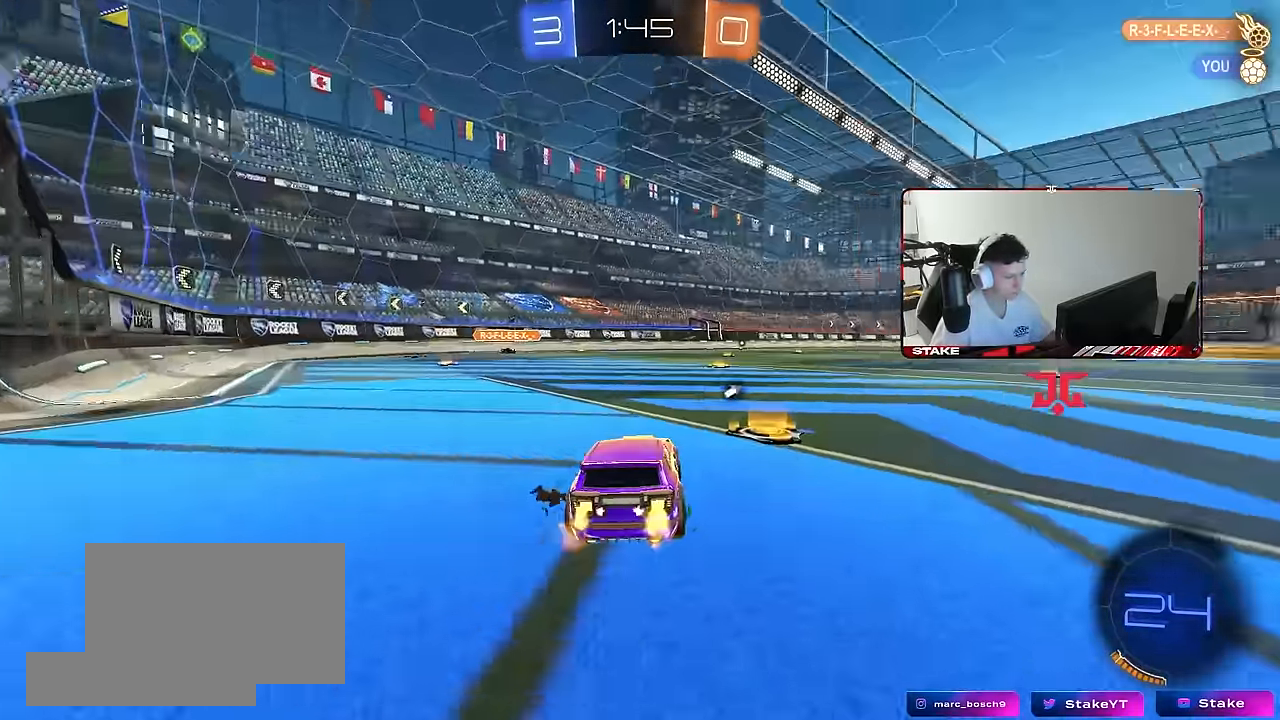
{"keys": ["a", "s", "shift"], "mouse": [], "mouse_move": "still", "events": [[50, "space", "down"], [134, "mouse_right", "down"], [184, "a", "down"], [184, "d", "up"], [184, "mouse_right", "up"], [184, "shift", "down"], [233, "mouse_right", "down"], [233, "space", "up"], [283, "w", "up"], [333, "s", "down"], [466, "mouse_right", "up"]]}
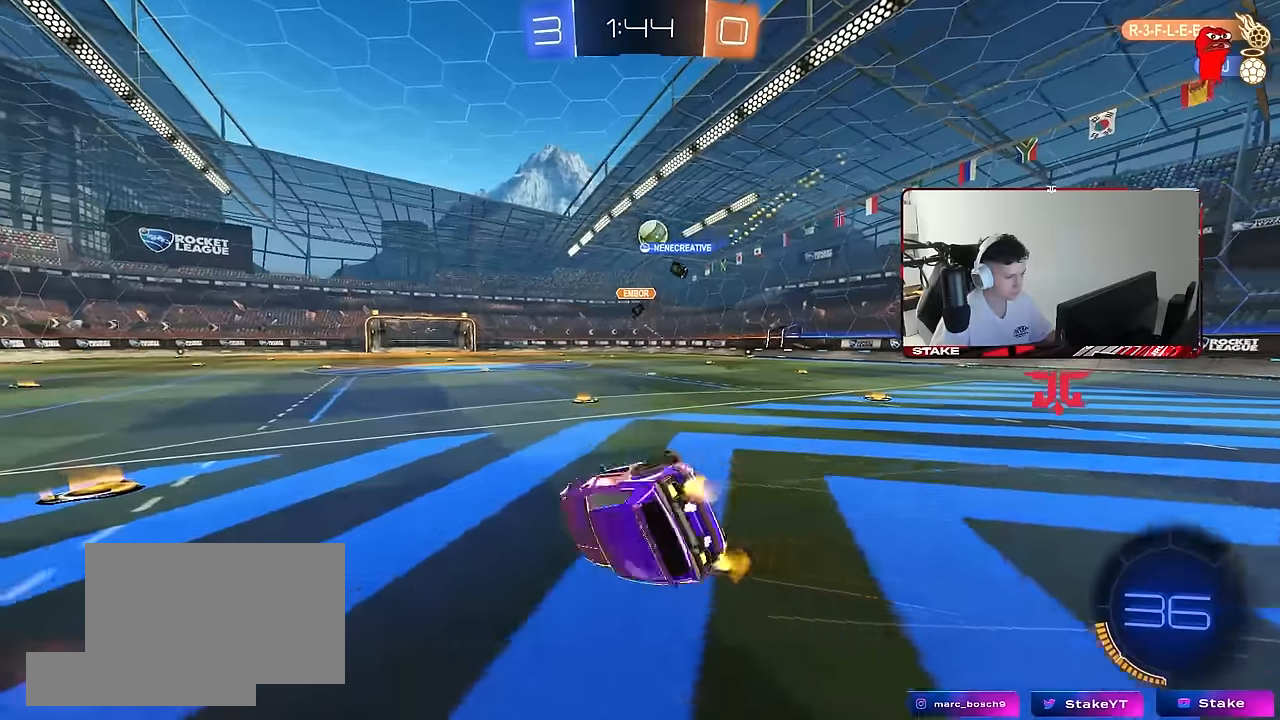
{"keys": ["a"], "mouse": [], "mouse_move": "still", "events": [[433, "s", "up"], [433, "shift", "up"]]}
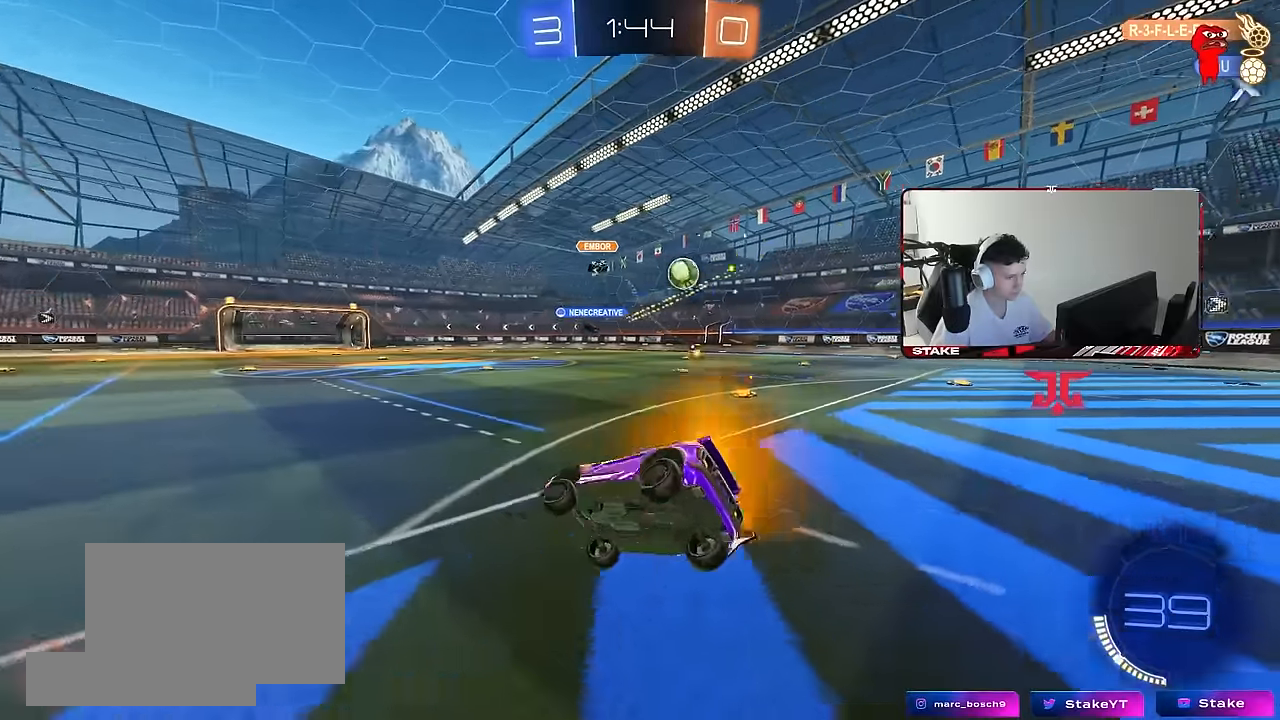
{"keys": ["d", "shift", "w"], "mouse": ["left"], "mouse_move": "still", "events": [[33, "d", "down"], [33, "w", "down"], [83, "a", "up"], [216, "d", "up"], [350, "d", "down"], [350, "mouse_left", "down"], [450, "shift", "down"]]}
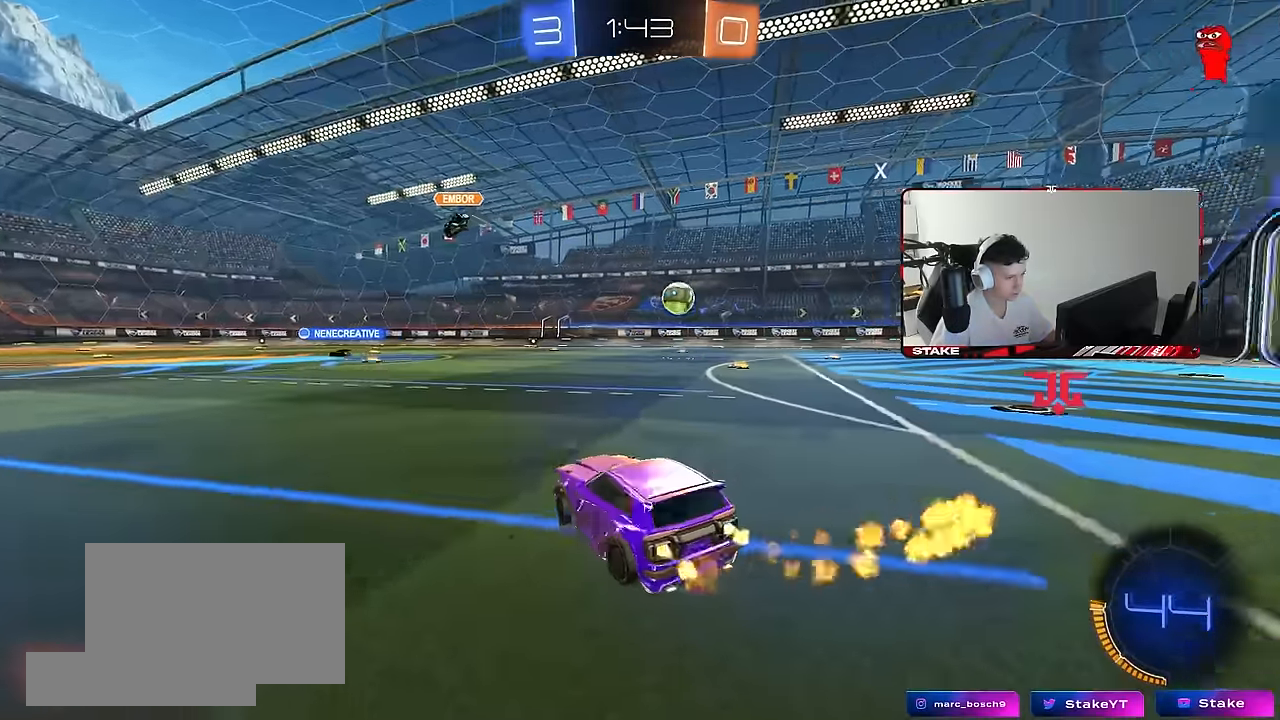
{"keys": [], "mouse": ["left", "right"], "mouse_move": "still", "events": [[50, "shift", "up"], [416, "w", "up"], [466, "d", "up"], [466, "mouse_right", "down"]]}
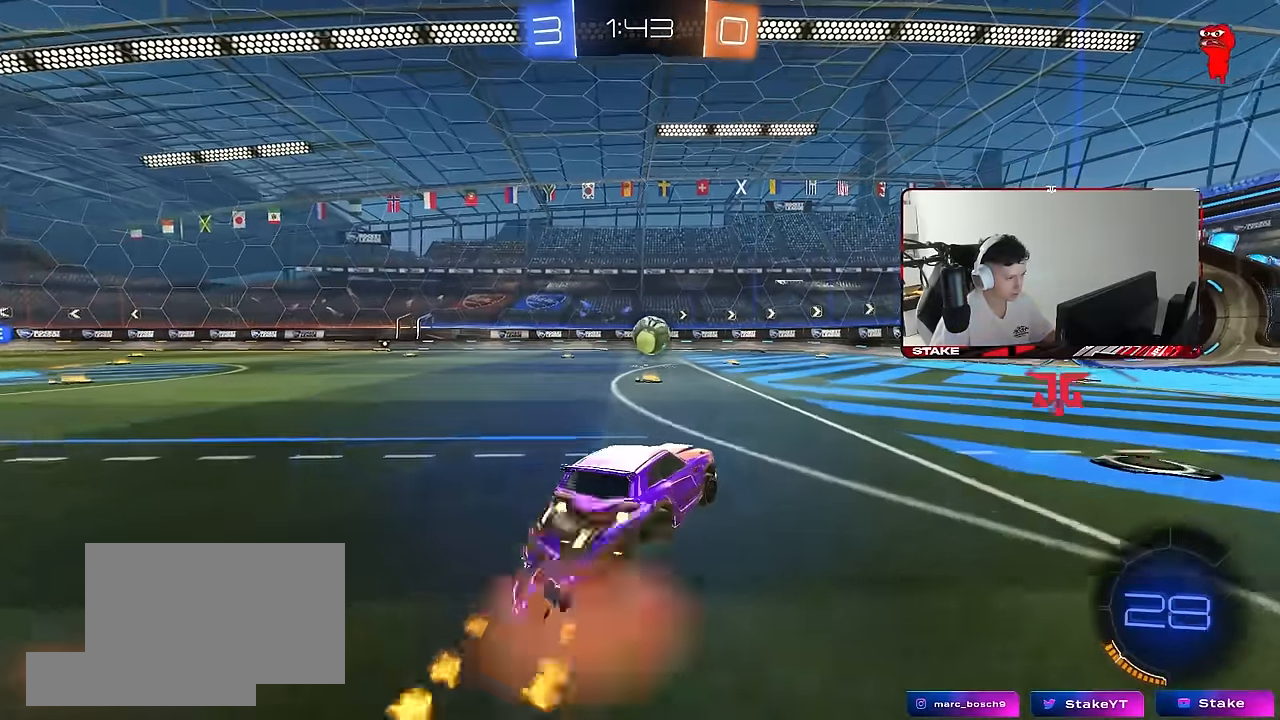
{"keys": ["a", "s", "shift"], "mouse": [], "mouse_move": "still", "events": [[150, "mouse_right", "up"], [300, "a", "down"], [300, "shift", "down"], [300, "w", "down"], [350, "mouse_right", "down"], [383, "mouse_left", "up"], [383, "s", "down"], [433, "w", "up"], [483, "mouse_right", "up"]]}
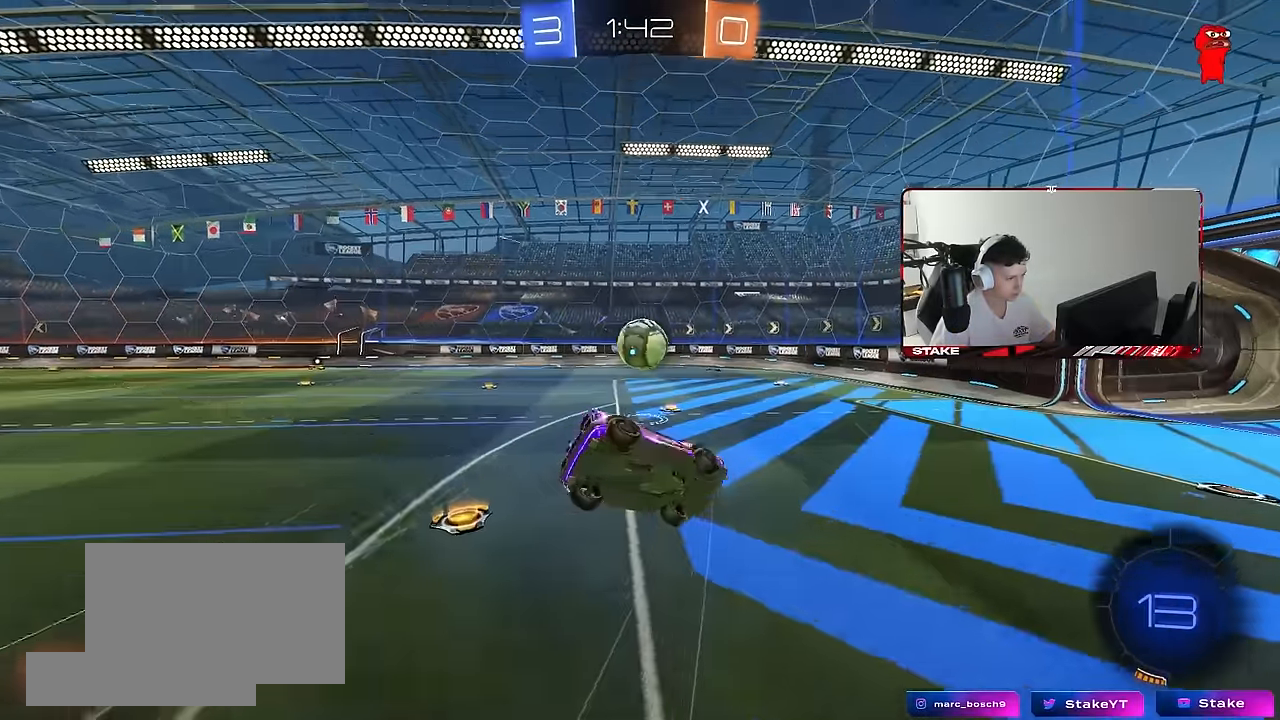
{"keys": ["a", "shift", "w"], "mouse": [], "mouse_move": "still", "events": [[116, "d", "down"], [216, "s", "up"], [266, "d", "up"], [316, "w", "down"]]}
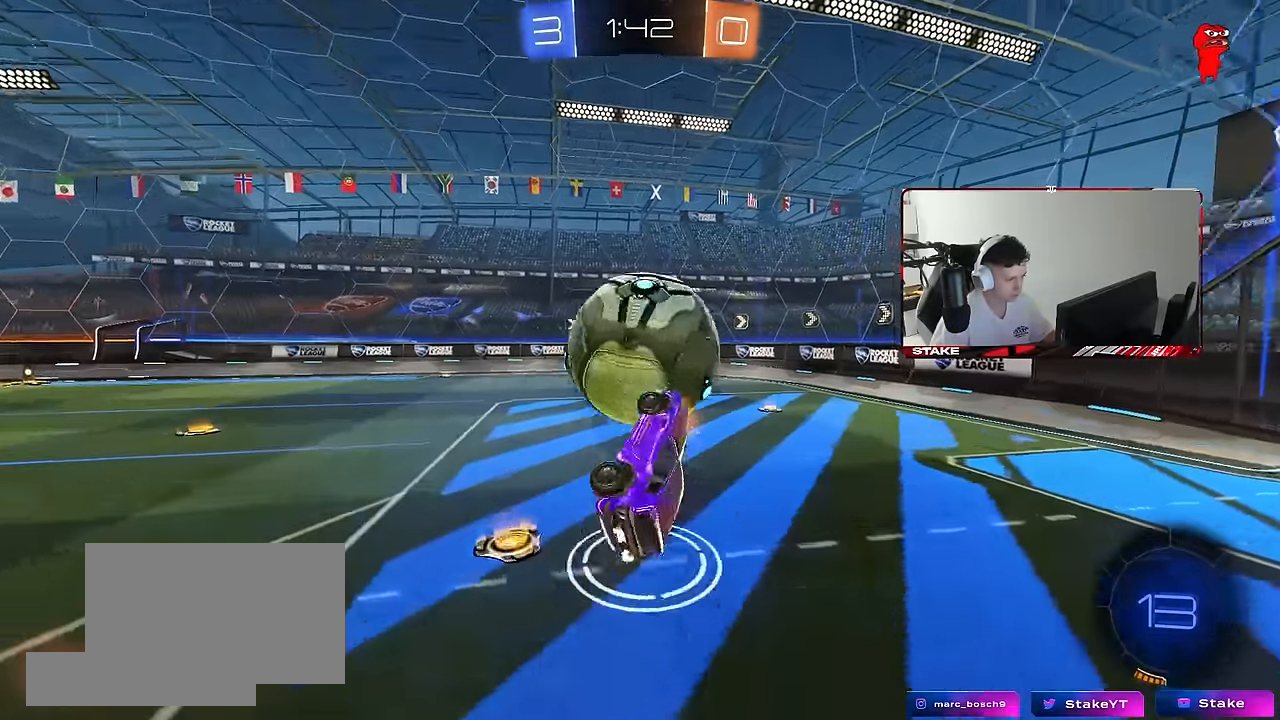
{"keys": ["d", "w"], "mouse": [], "mouse_move": "still", "events": [[183, "shift", "up"], [283, "a", "up"], [283, "d", "down"], [416, "w", "up"], [466, "w", "down"]]}
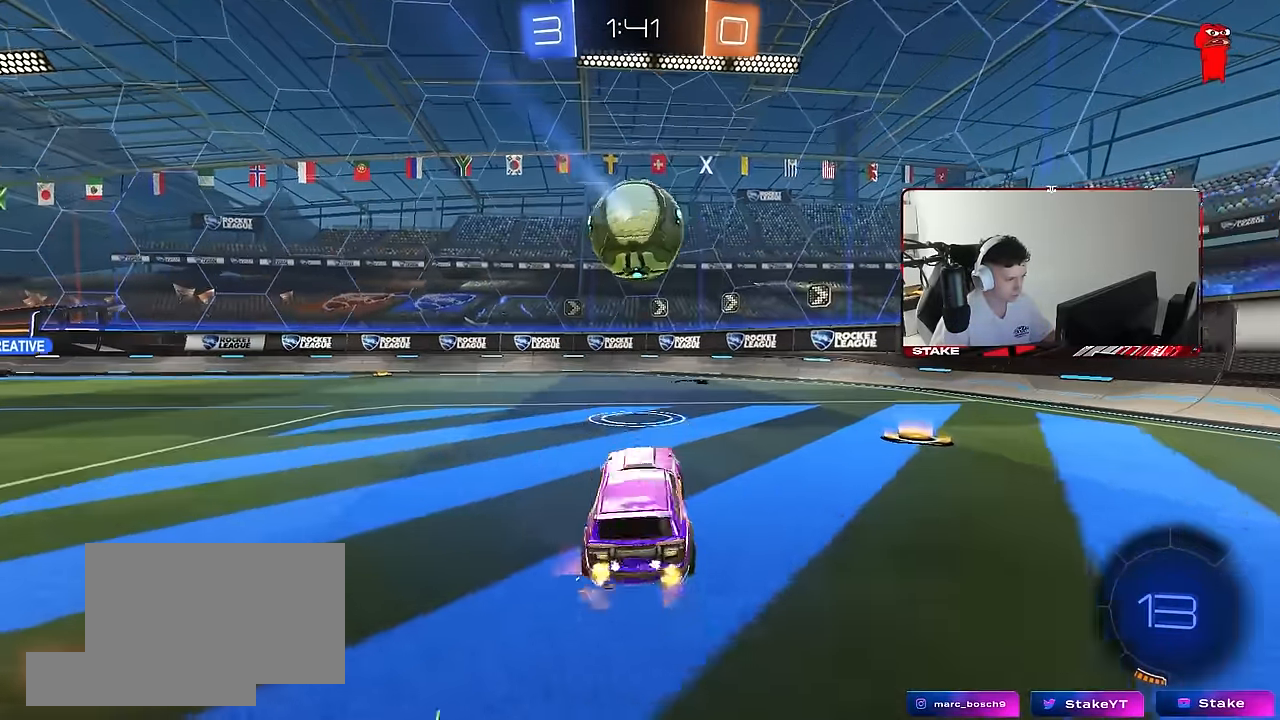
{"keys": ["w"], "mouse": [], "mouse_move": "still", "events": [[116, "d", "up"], [250, "a", "down"], [383, "a", "up"]]}
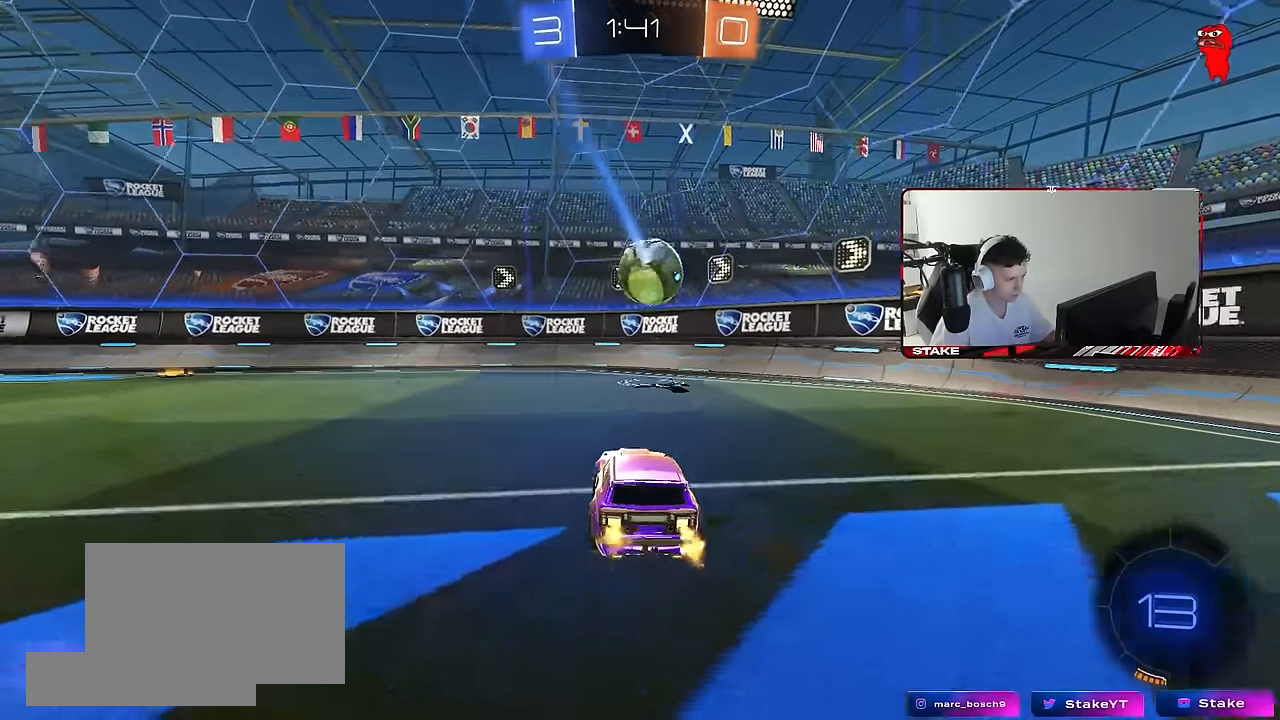
{"keys": ["d", "shift", "w"], "mouse": [], "mouse_move": "still", "events": [[83, "d", "down"], [166, "shift", "down"], [266, "shift", "up"], [450, "shift", "down"]]}
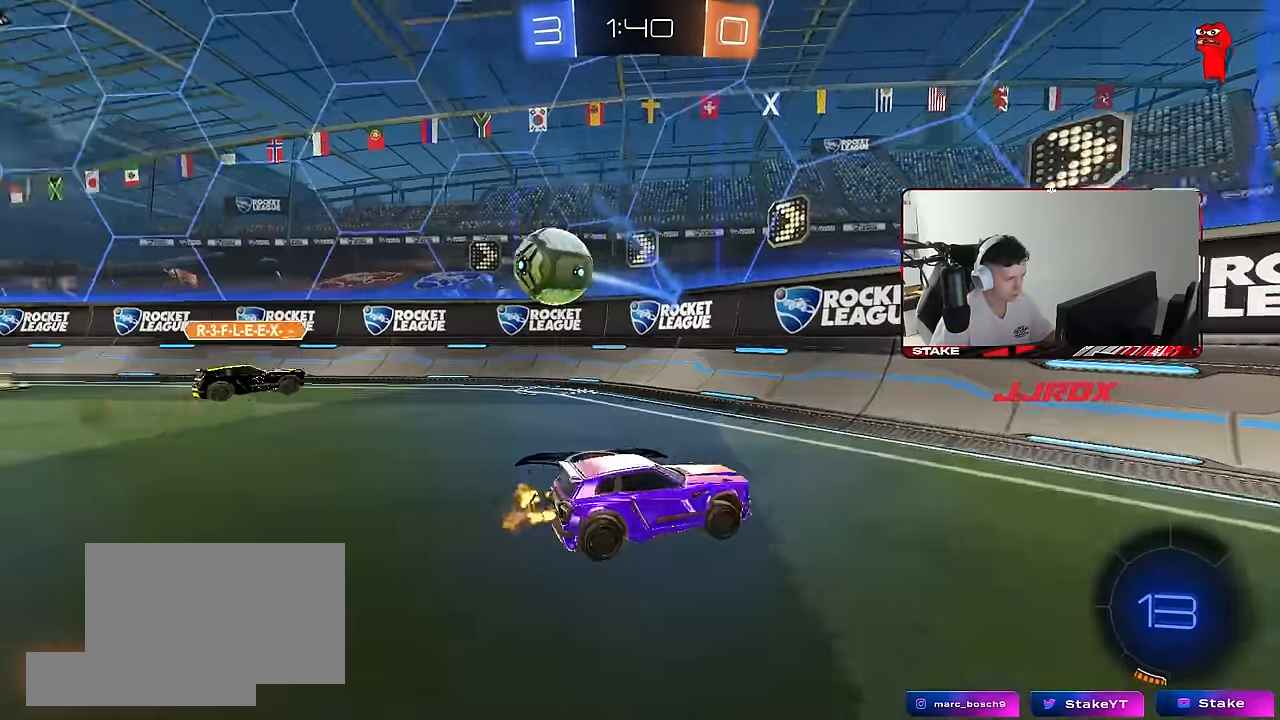
{"keys": ["d", "shift", "w"], "mouse": [], "mouse_move": "still", "events": [[50, "shift", "up"], [333, "a", "down"], [333, "shift", "down"], [366, "a", "up"]]}
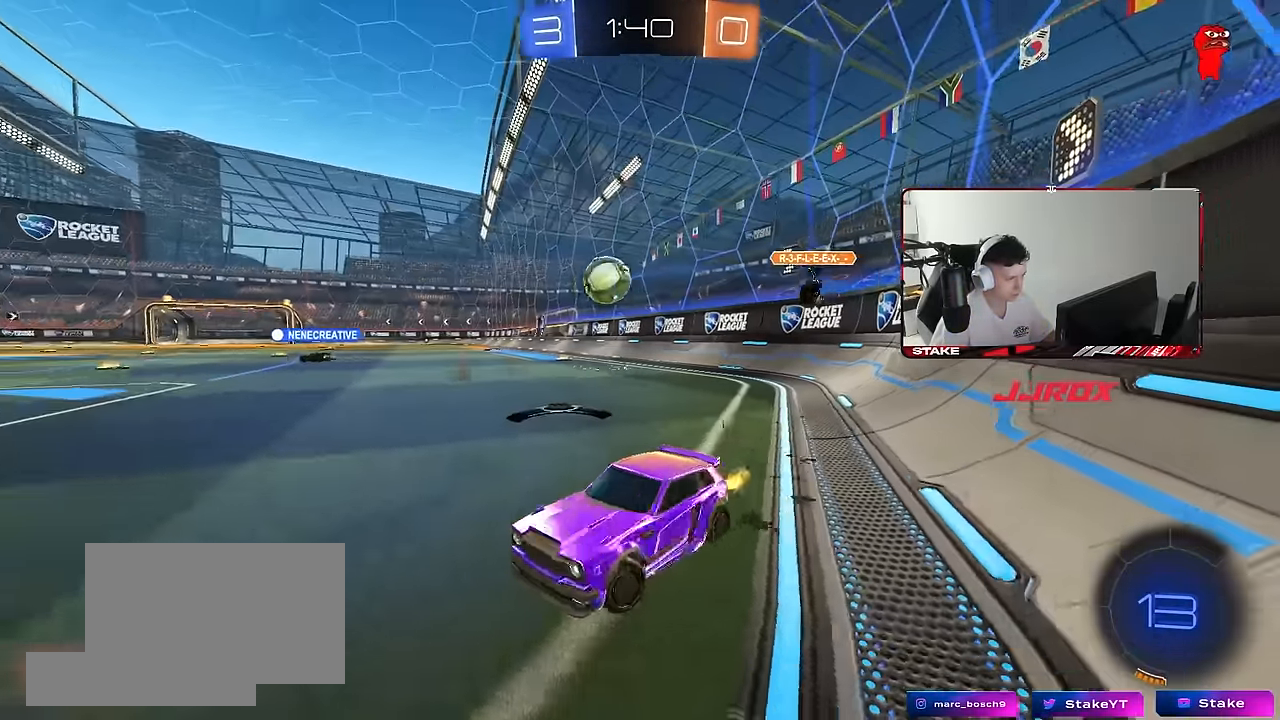
{"keys": ["d", "tab", "w"], "mouse": [], "mouse_move": "still", "events": [[16, "shift", "up"], [300, "tab", "down"]]}